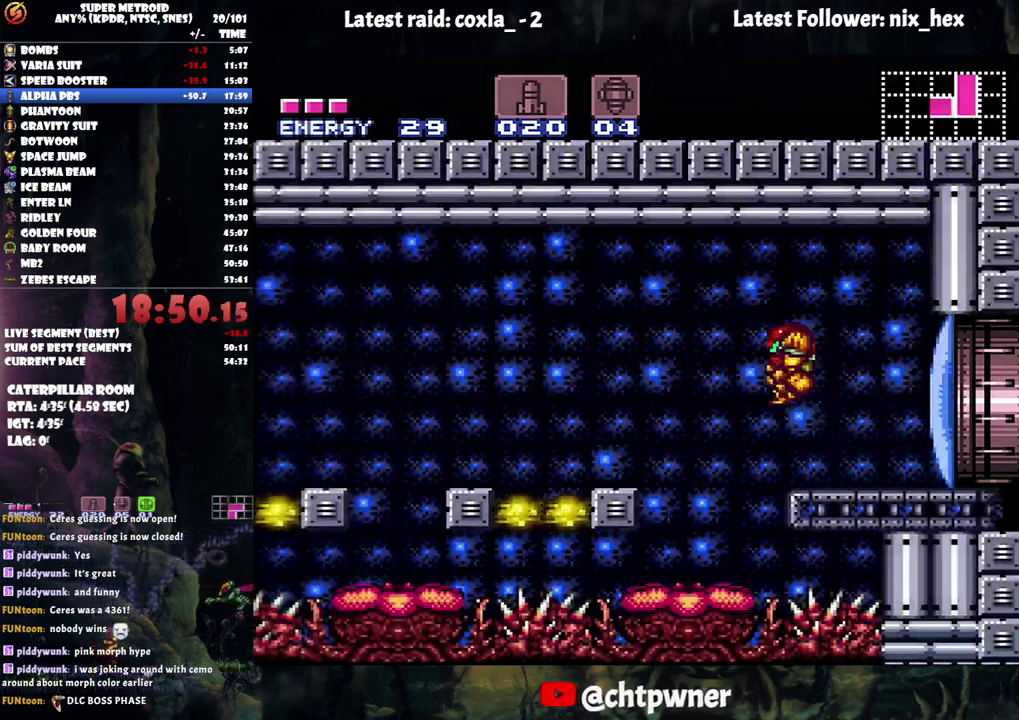
Gameplay with a controller (Nintendo layout); each line is a JSON object with the inputs held at the frame after it. "events" lists button and stick changes between this image and that frame as [ms after this image, input, new state], when the widget could be followed in between. Not read: L3 R3.
{"buttons": ["B"], "events": [[250, "B", "up"], [350, "A", "up"], [400, "DPAD_DOWN", "down"], [400, "DPAD_LEFT", "up"], [450, "DPAD_DOWN", "up"], [450, "DPAD_RIGHT", "down"], [483, "B", "down"], [500, "DPAD_RIGHT", "up"]]}
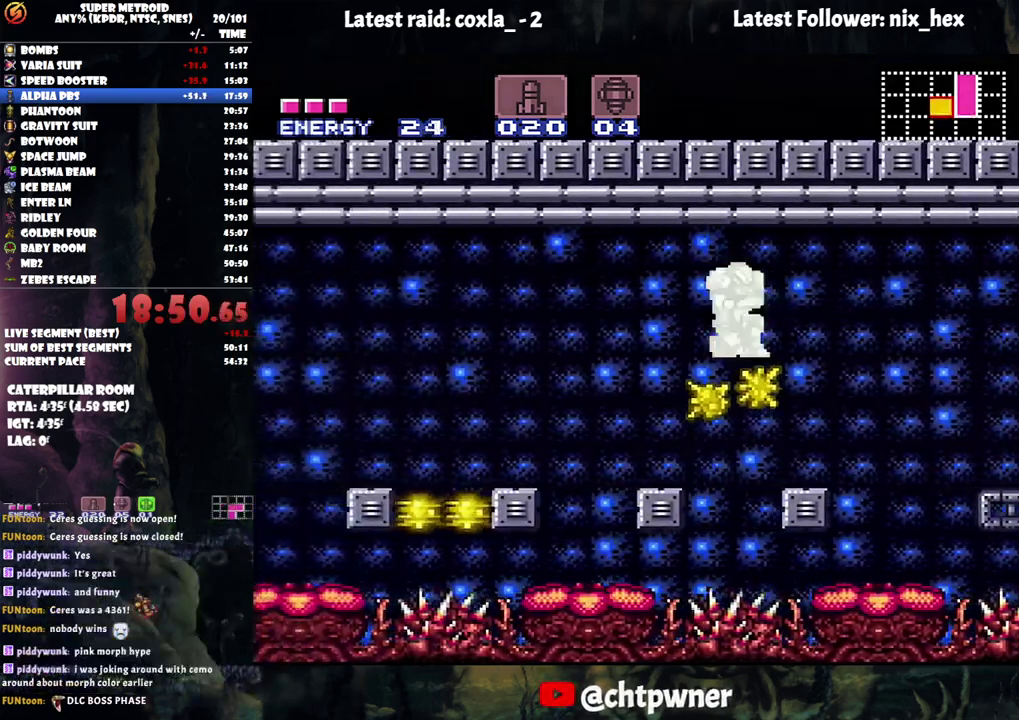
{"buttons": ["B", "DPAD_LEFT"], "events": [[17, "DPAD_LEFT", "down"]]}
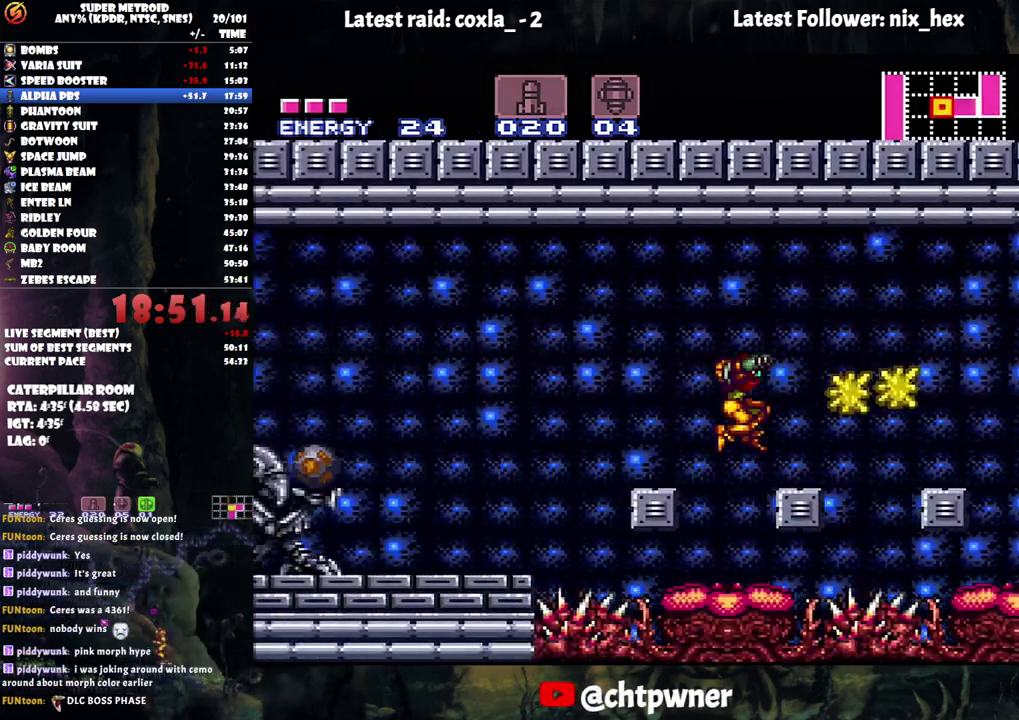
{"buttons": ["DPAD_LEFT"], "events": [[217, "B", "up"], [283, "DPAD_LEFT", "up"], [350, "Y", "down"], [433, "DPAD_LEFT", "down"], [483, "Y", "up"]]}
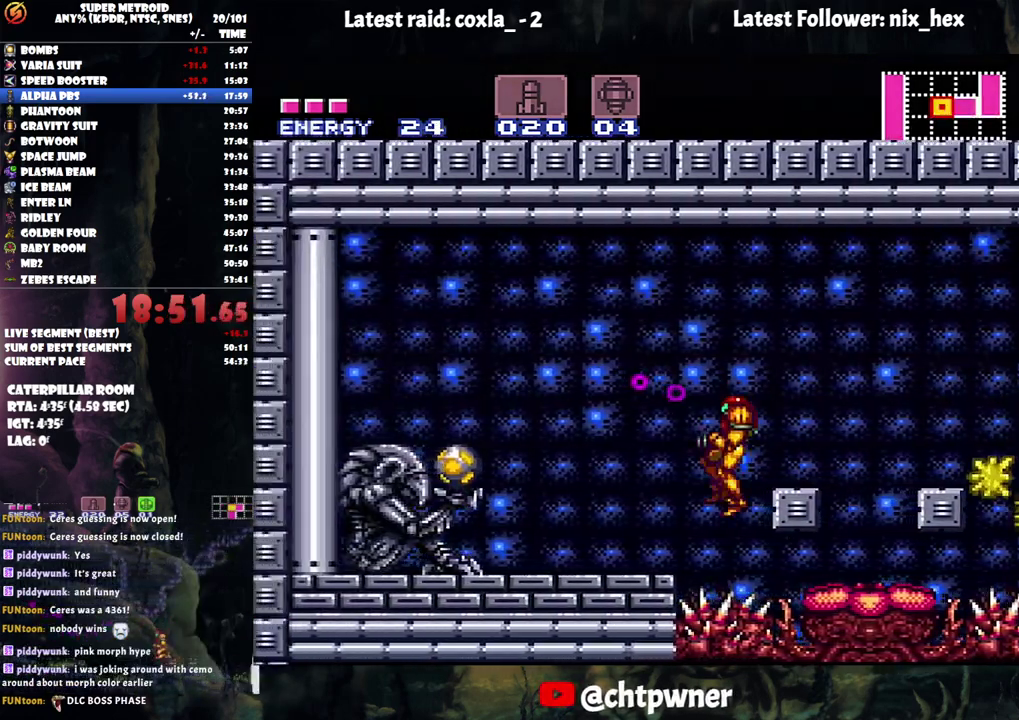
{"buttons": ["A", "DPAD_LEFT"], "events": [[67, "A", "down"]]}
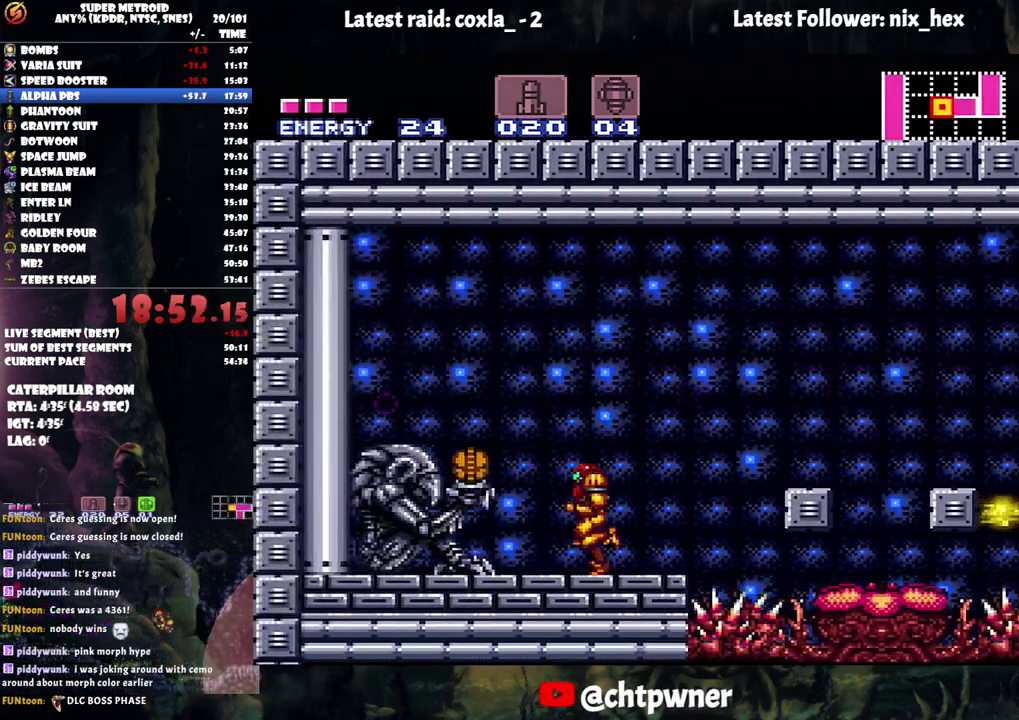
{"buttons": ["A", "DPAD_LEFT"], "events": []}
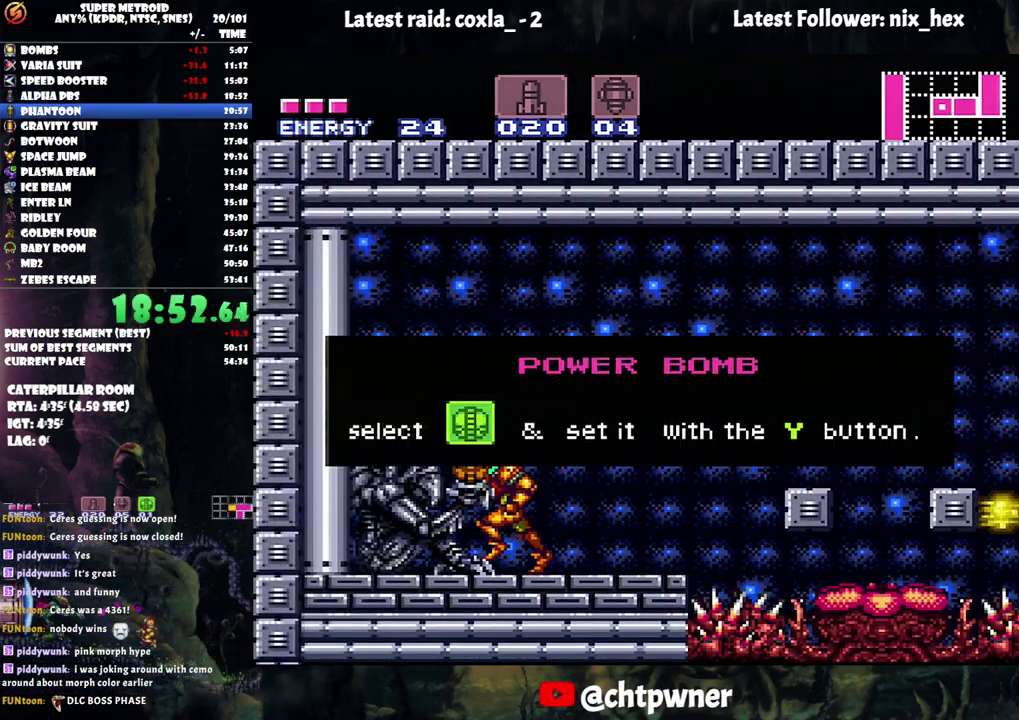
{"buttons": ["A", "DPAD_LEFT"], "events": []}
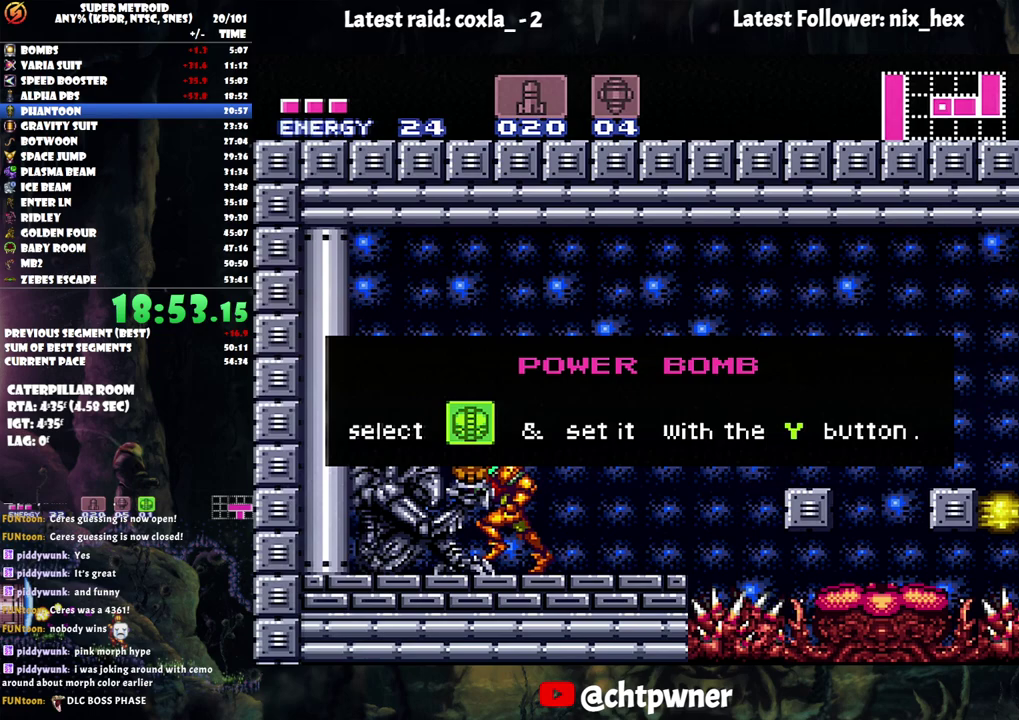
{"buttons": ["A", "DPAD_LEFT"], "events": []}
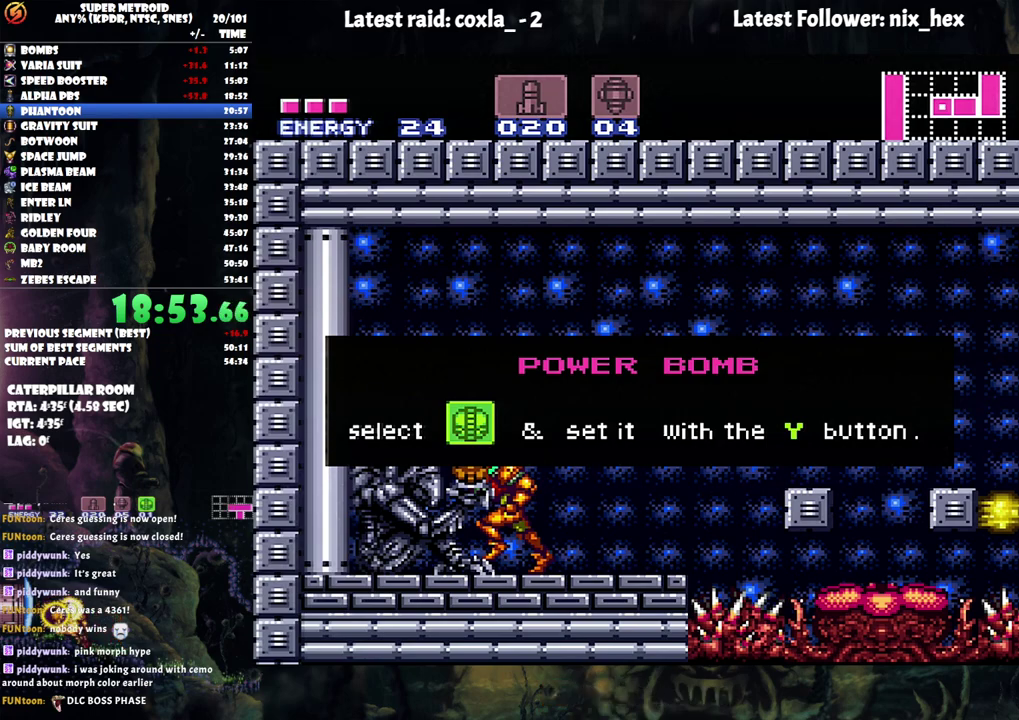
{"buttons": ["A", "DPAD_LEFT"], "events": []}
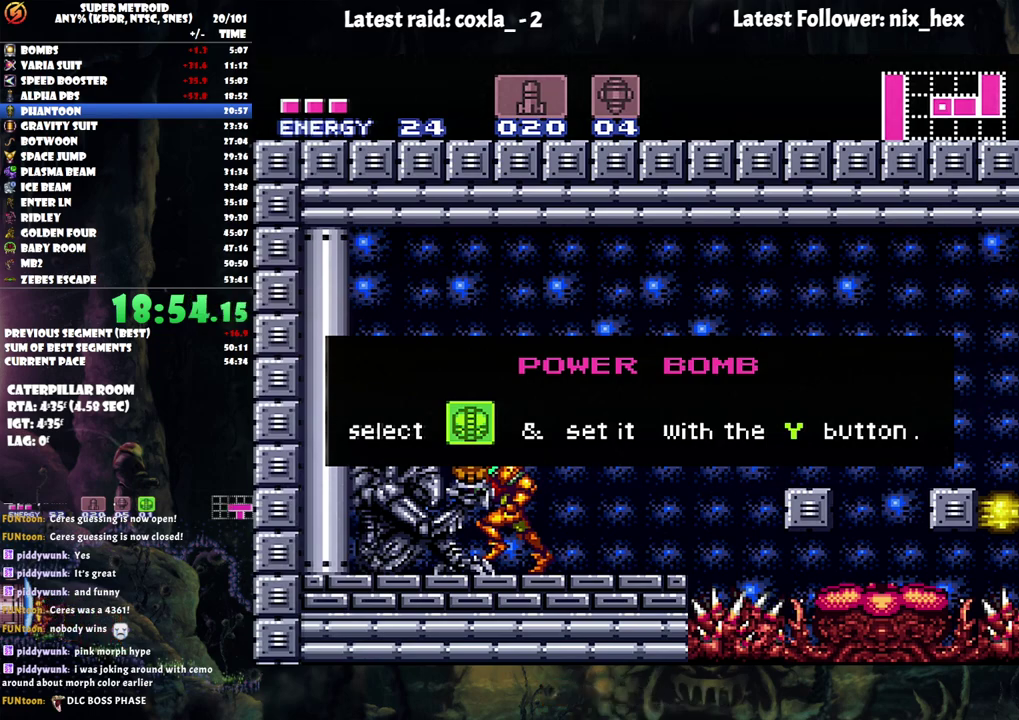
{"buttons": ["A", "DPAD_LEFT"], "events": []}
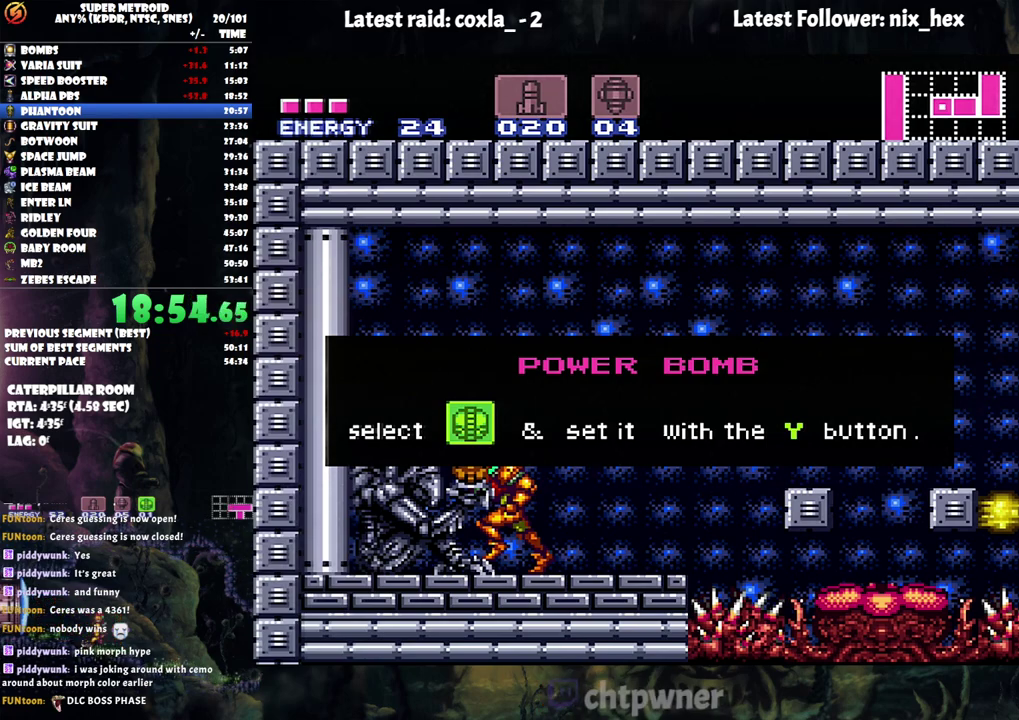
{"buttons": ["A", "DPAD_LEFT"], "events": []}
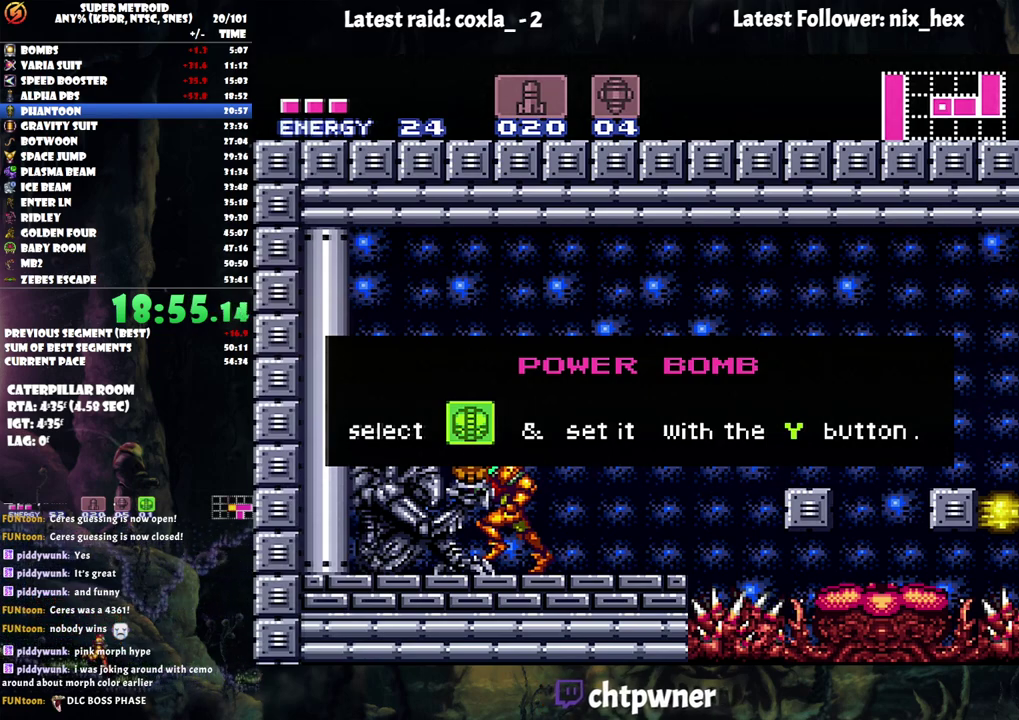
{"buttons": ["A", "DPAD_LEFT"], "events": []}
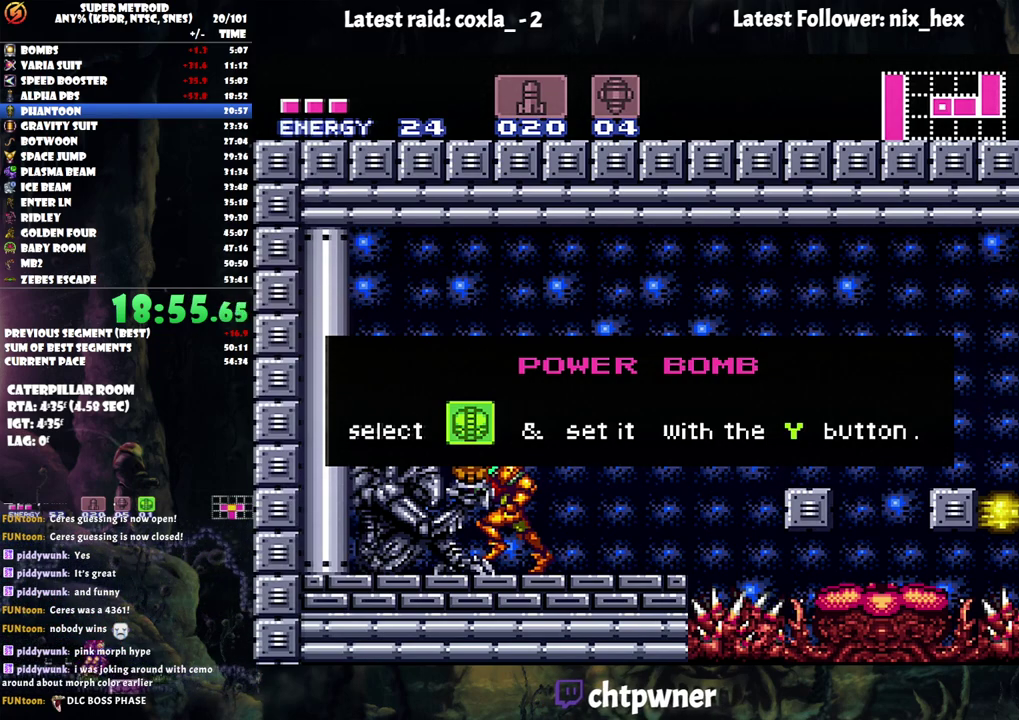
{"buttons": ["A", "DPAD_LEFT"], "events": []}
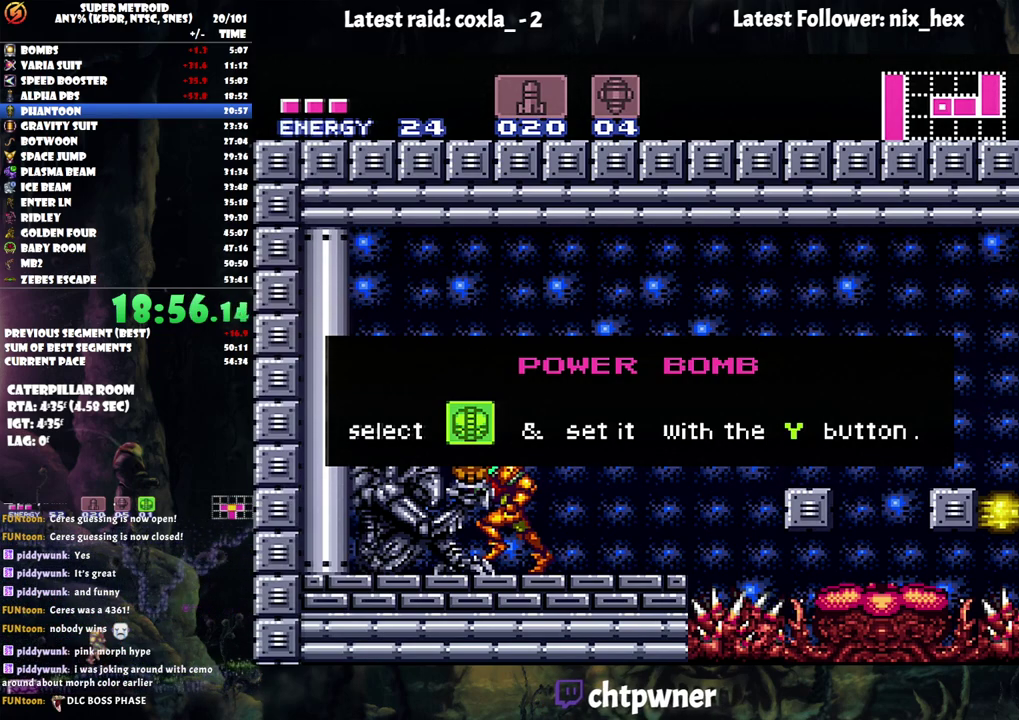
{"buttons": ["A", "DPAD_LEFT"], "events": []}
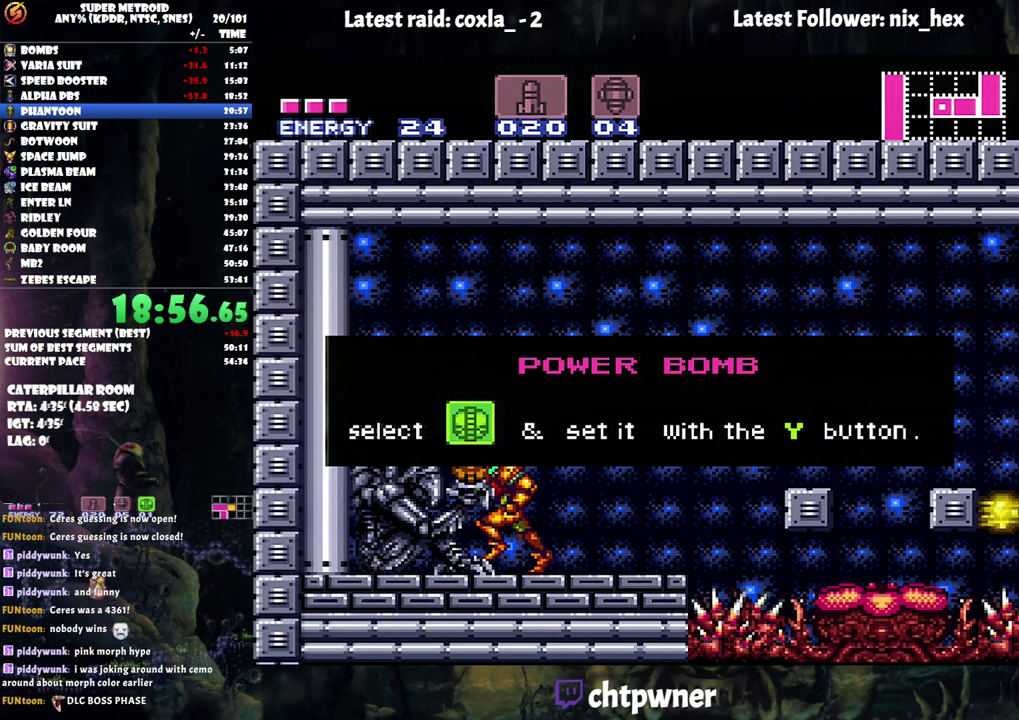
{"buttons": ["A", "DPAD_LEFT"], "events": []}
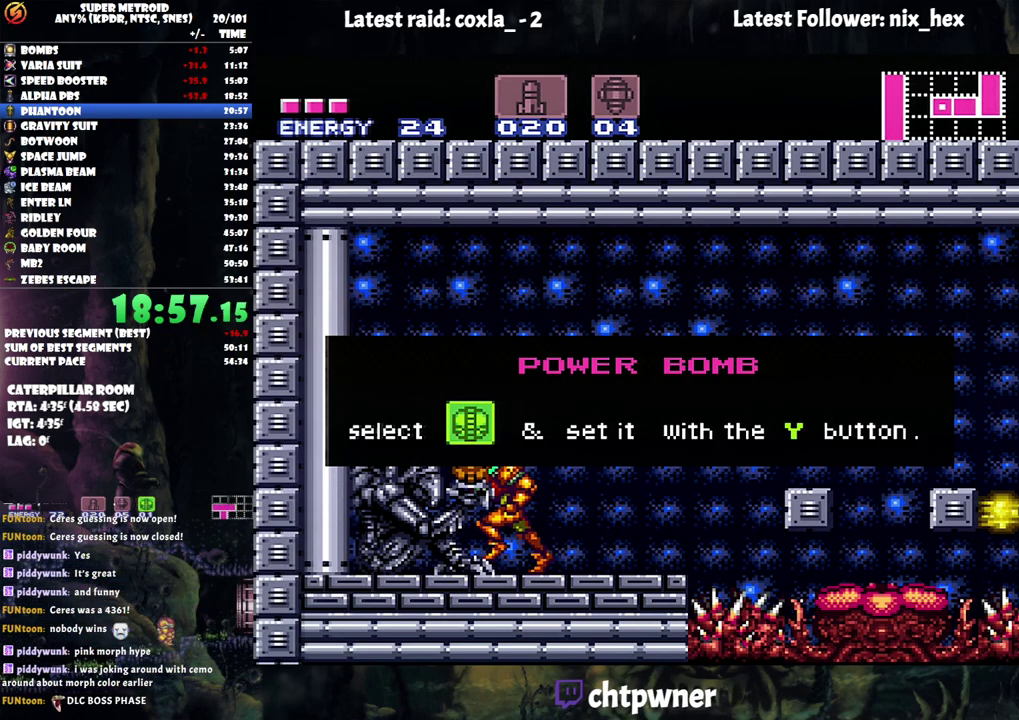
{"buttons": ["A", "DPAD_LEFT"], "events": []}
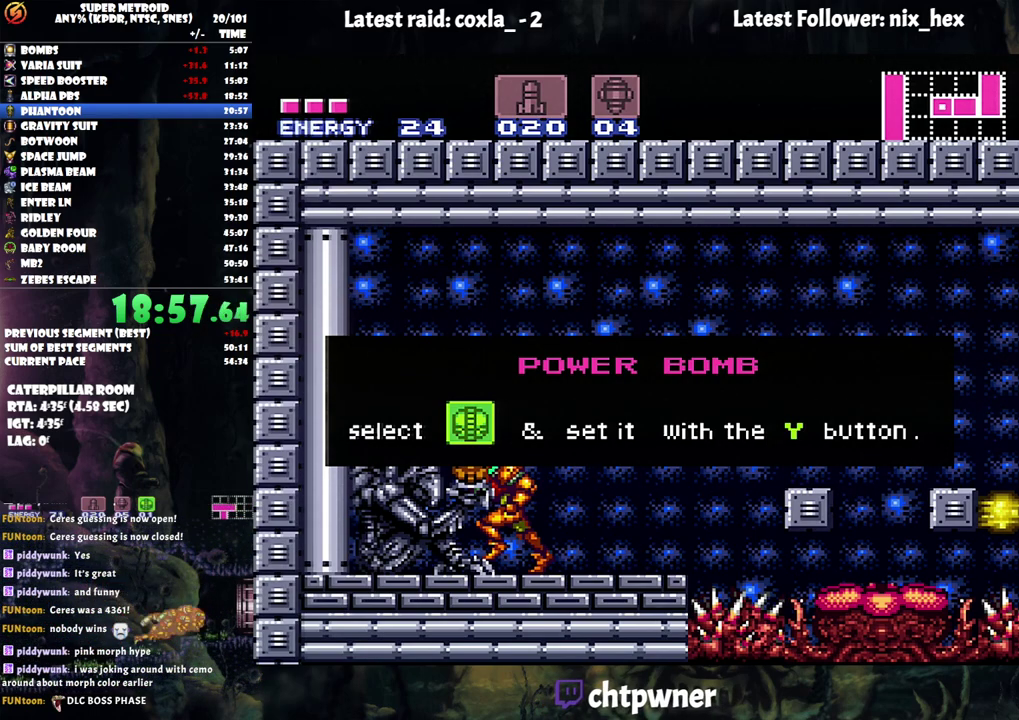
{"buttons": ["A", "DPAD_LEFT"], "events": []}
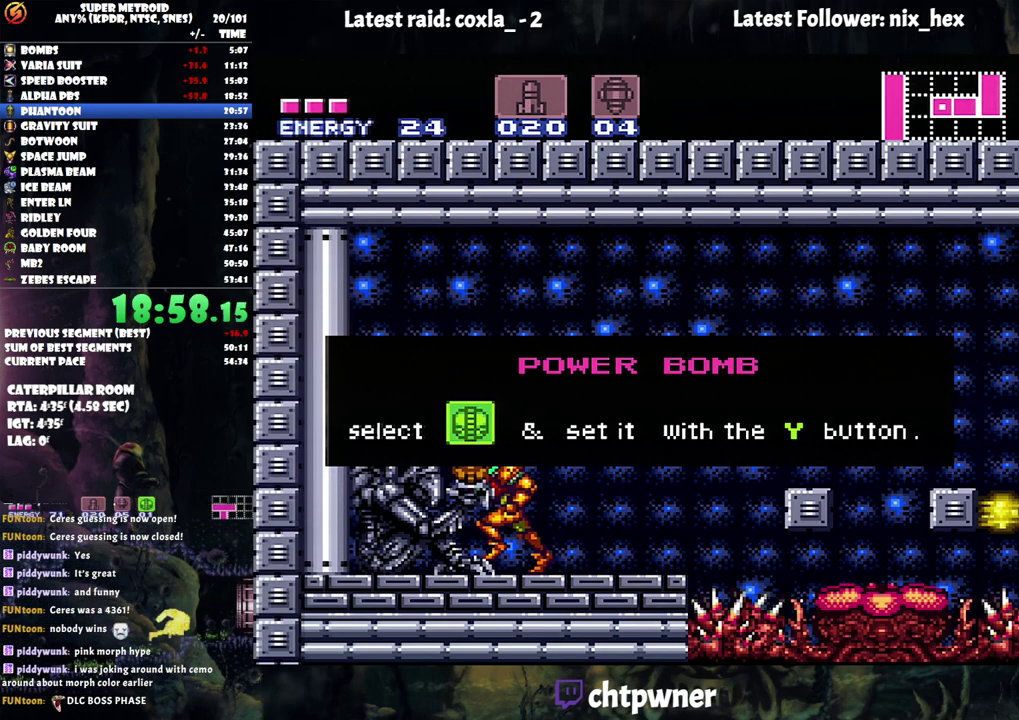
{"buttons": ["DPAD_LEFT"], "events": [[433, "A", "up"]]}
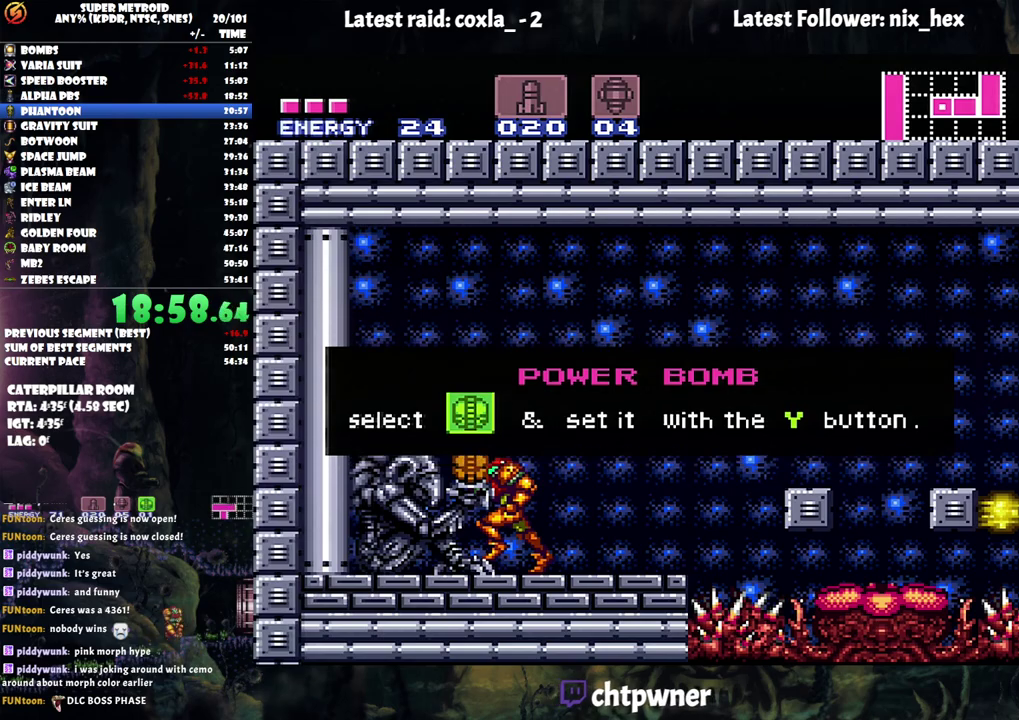
{"buttons": ["A", "DPAD_RIGHT"], "events": [[267, "DPAD_LEFT", "up"], [283, "A", "down"], [283, "DPAD_RIGHT", "down"]]}
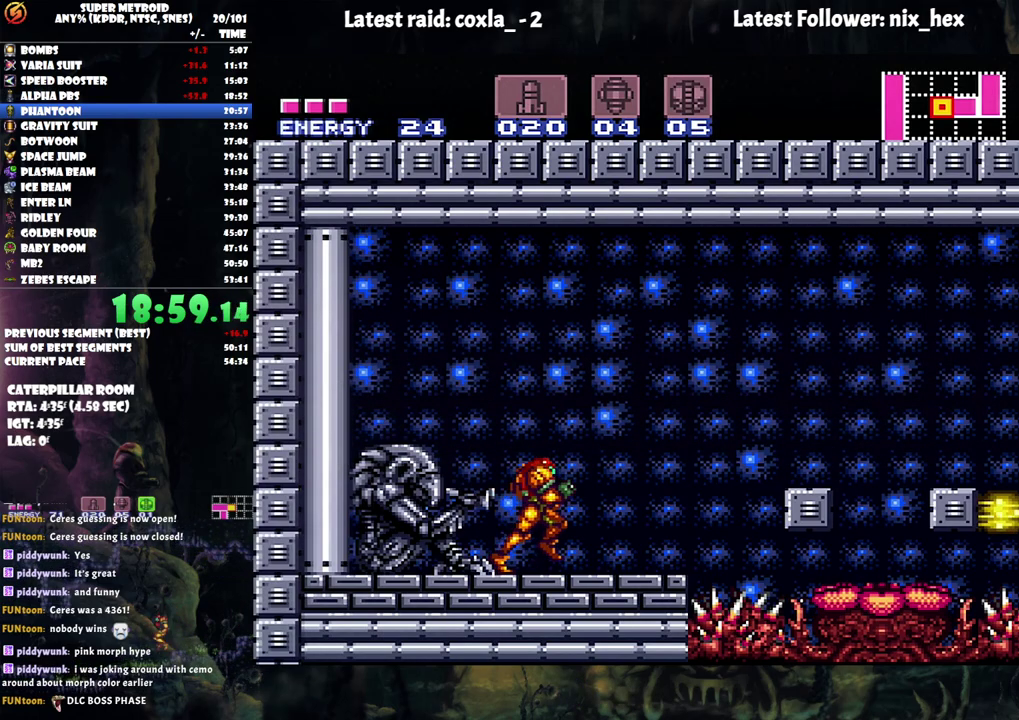
{"buttons": ["A", "B", "DPAD_RIGHT"], "events": [[217, "B", "down"]]}
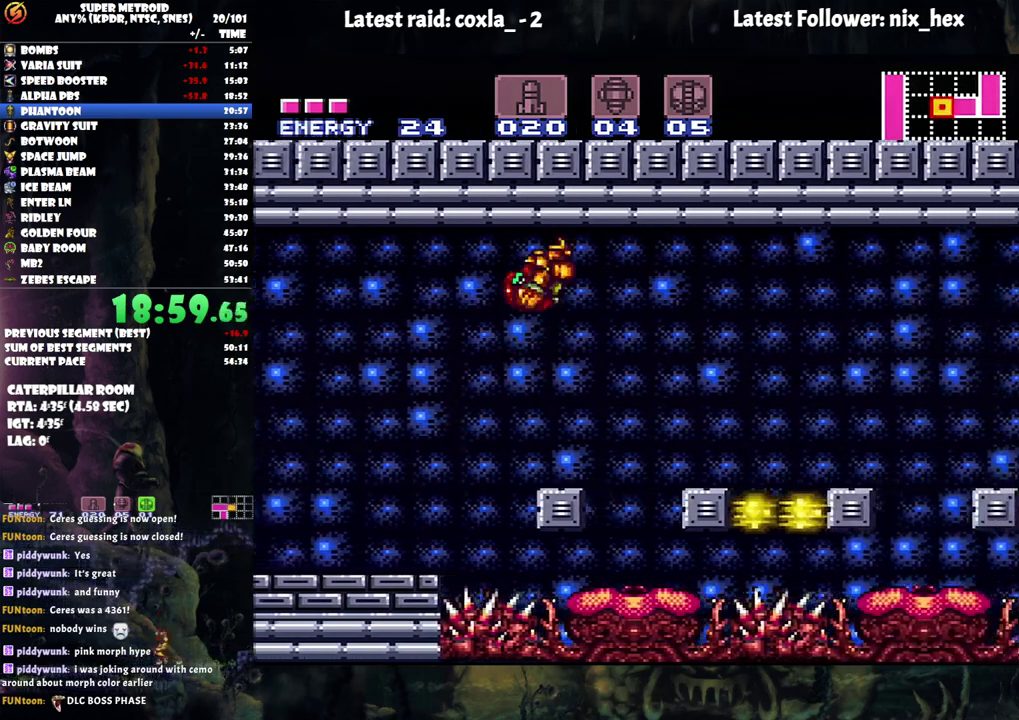
{"buttons": ["B", "DPAD_RIGHT"], "events": [[300, "B", "up"], [317, "DPAD_RIGHT", "up"], [333, "A", "up"], [450, "B", "down"], [500, "DPAD_RIGHT", "down"]]}
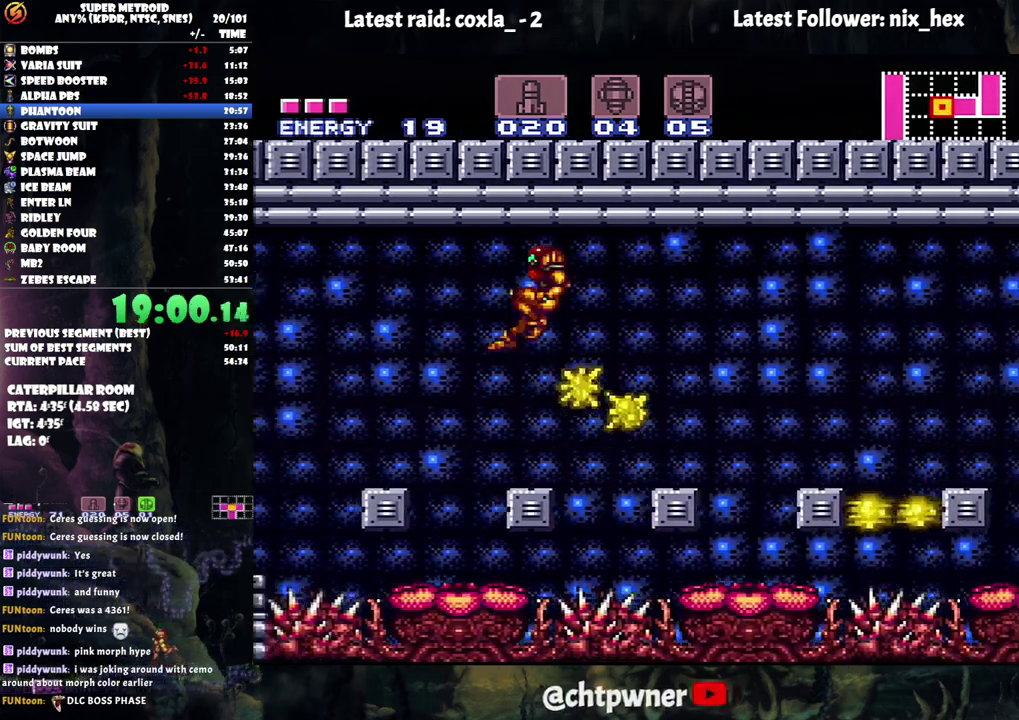
{"buttons": ["B", "DPAD_RIGHT"], "events": []}
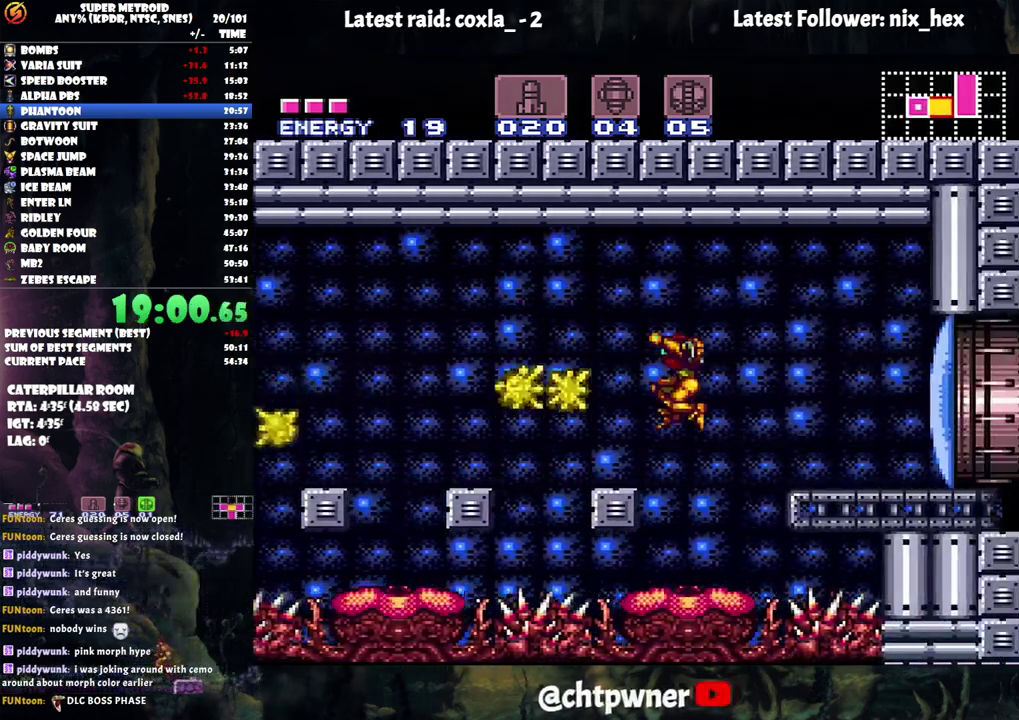
{"buttons": ["B"], "events": [[150, "B", "up"], [217, "Y", "down"], [250, "DPAD_RIGHT", "up"], [300, "Y", "up"], [450, "B", "down"]]}
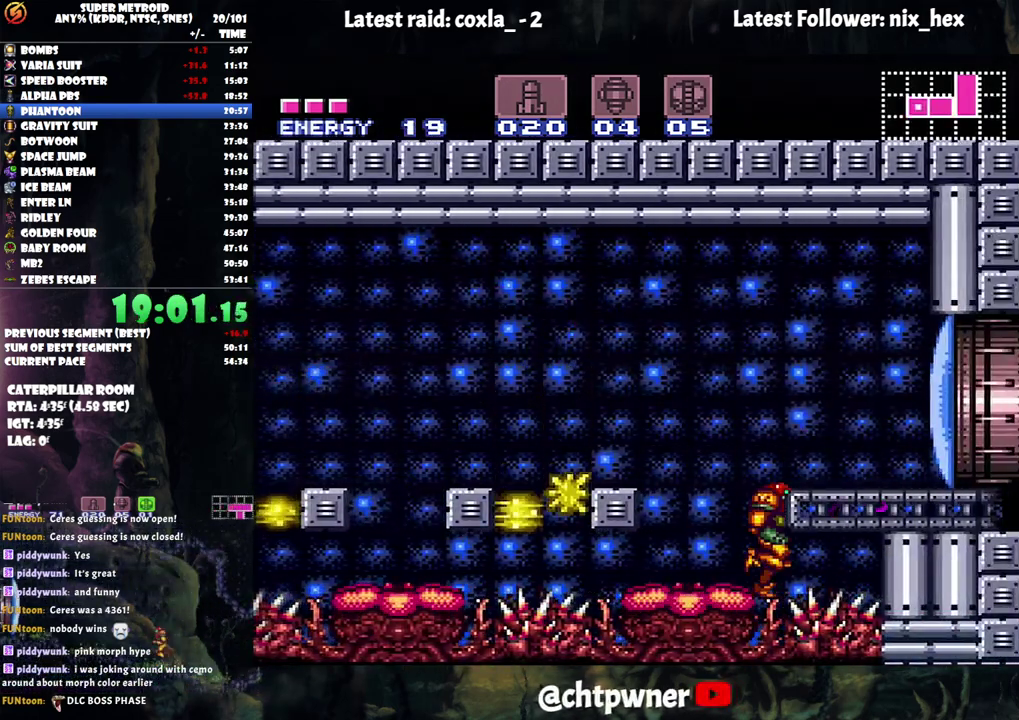
{"buttons": ["A", "DPAD_RIGHT"], "events": [[83, "DPAD_RIGHT", "down"], [183, "B", "up"], [200, "Y", "down"], [283, "DPAD_RIGHT", "up"], [300, "Y", "up"], [417, "A", "down"], [417, "DPAD_RIGHT", "down"]]}
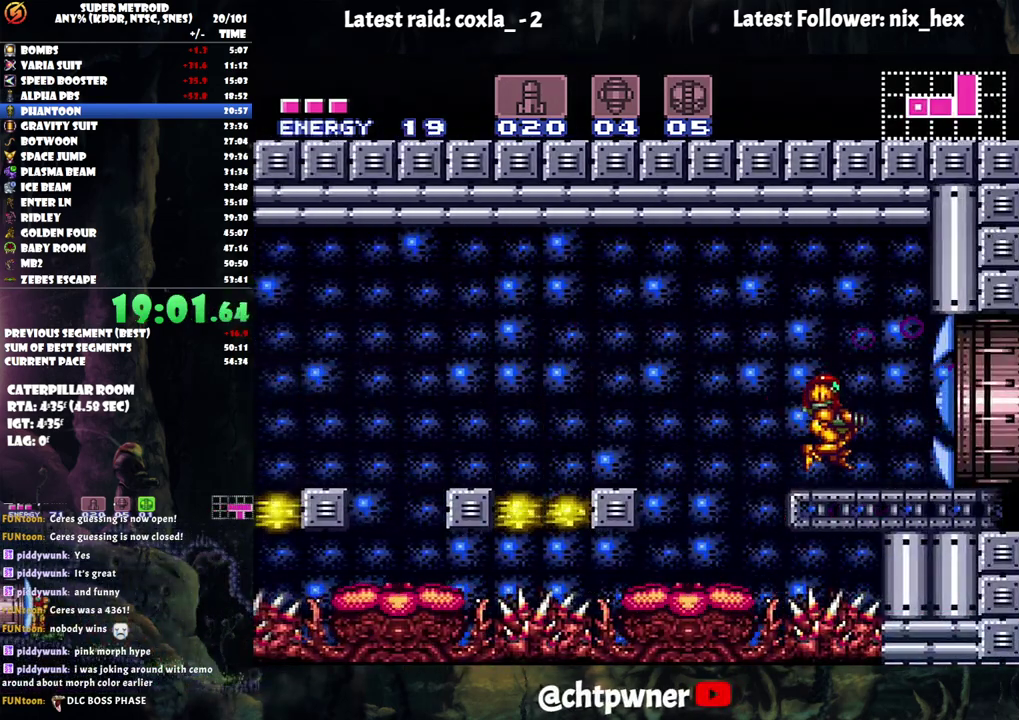
{"buttons": ["A", "DPAD_RIGHT"], "events": []}
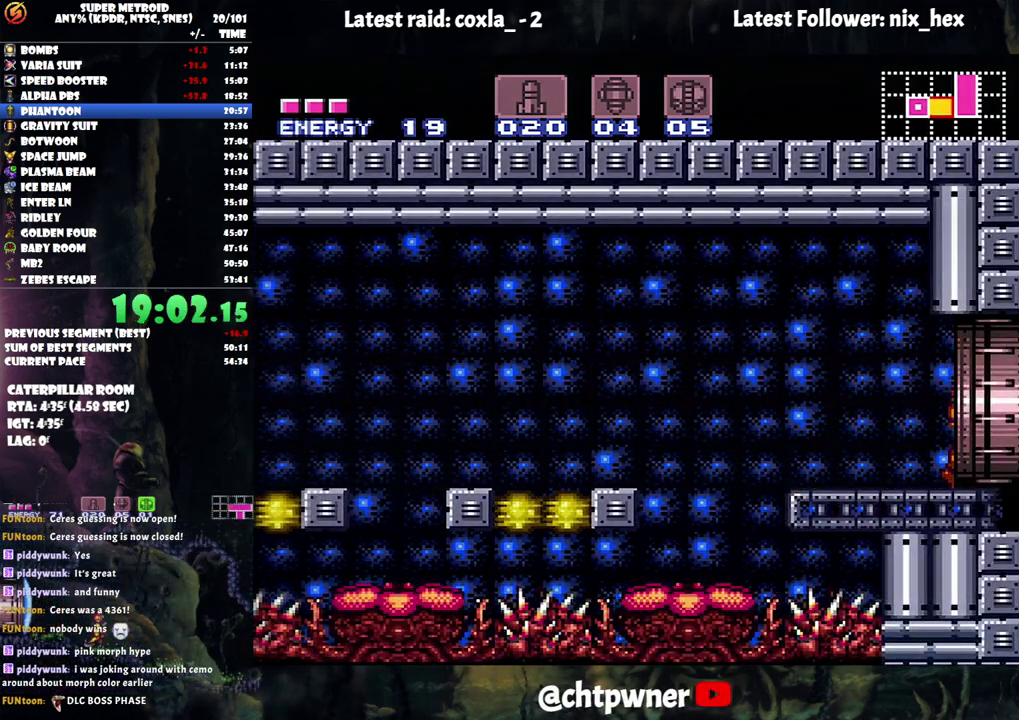
{"buttons": ["A", "DPAD_RIGHT"], "events": []}
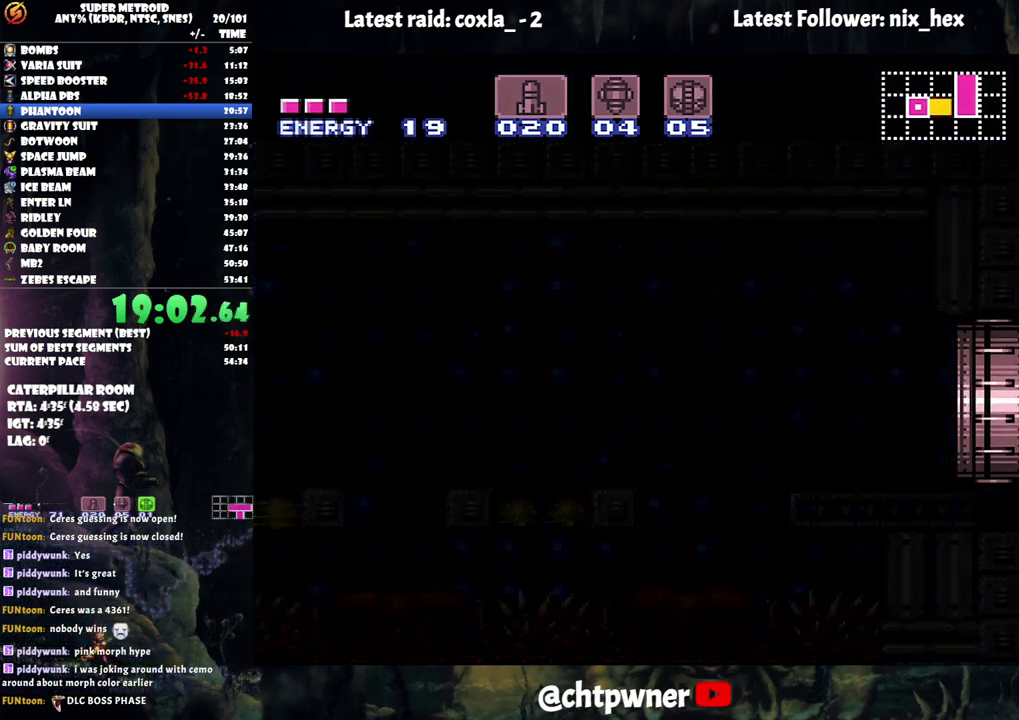
{"buttons": ["A", "DPAD_RIGHT"], "events": []}
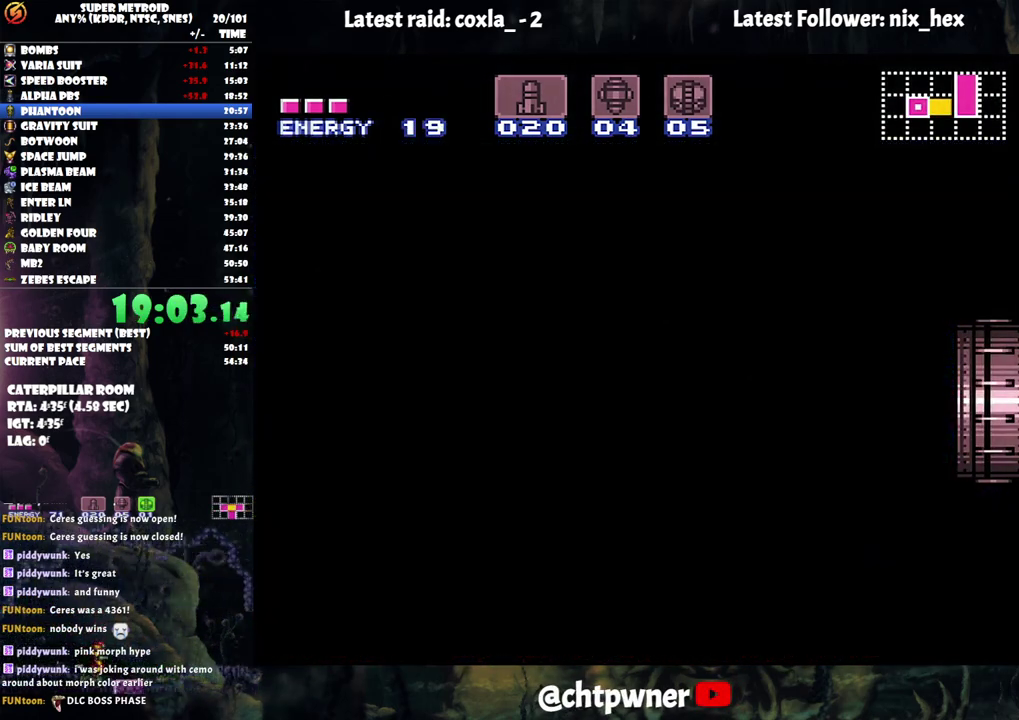
{"buttons": ["A", "DPAD_RIGHT"], "events": []}